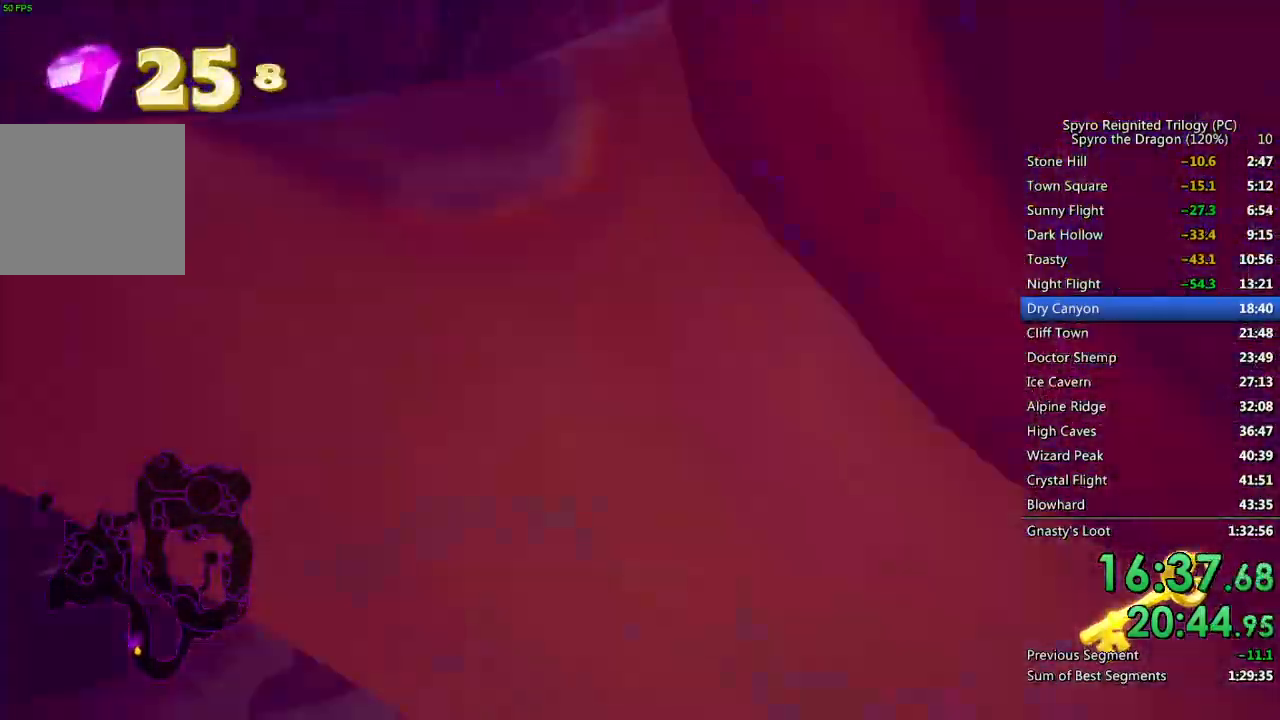
Gameplay with a controller (PlayStation layout); each line is a JSON object with the inputs held at the frame after it. "events" lists button and stick changes between this image and that frame as [ms after this image, input, new state], when the widget could be followed in between.
{"buttons": ["SQUARE"], "left_stick": "left", "right_stick": "center", "events": [[217, "left_stick", "up-right"], [450, "left_stick", "left"]]}
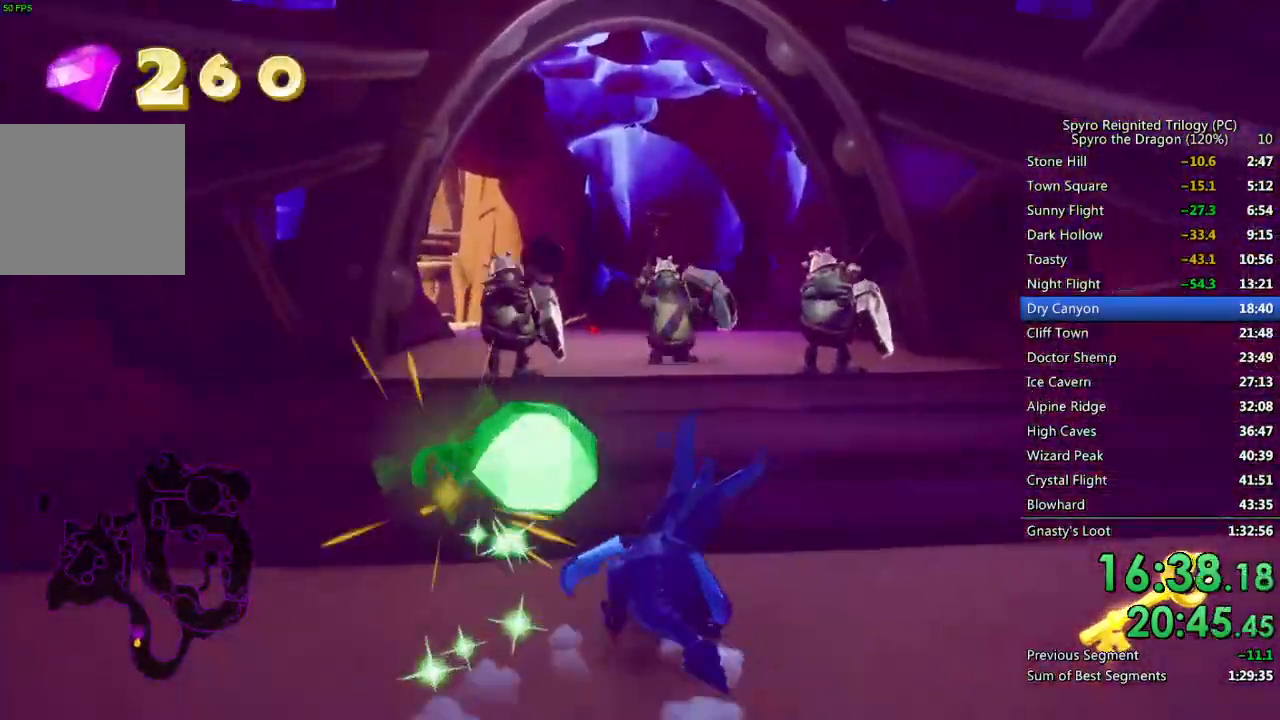
{"buttons": ["SQUARE"], "left_stick": "center", "right_stick": "center", "events": [[150, "left_stick", "center"], [283, "left_stick", "left"], [400, "left_stick", "center"]]}
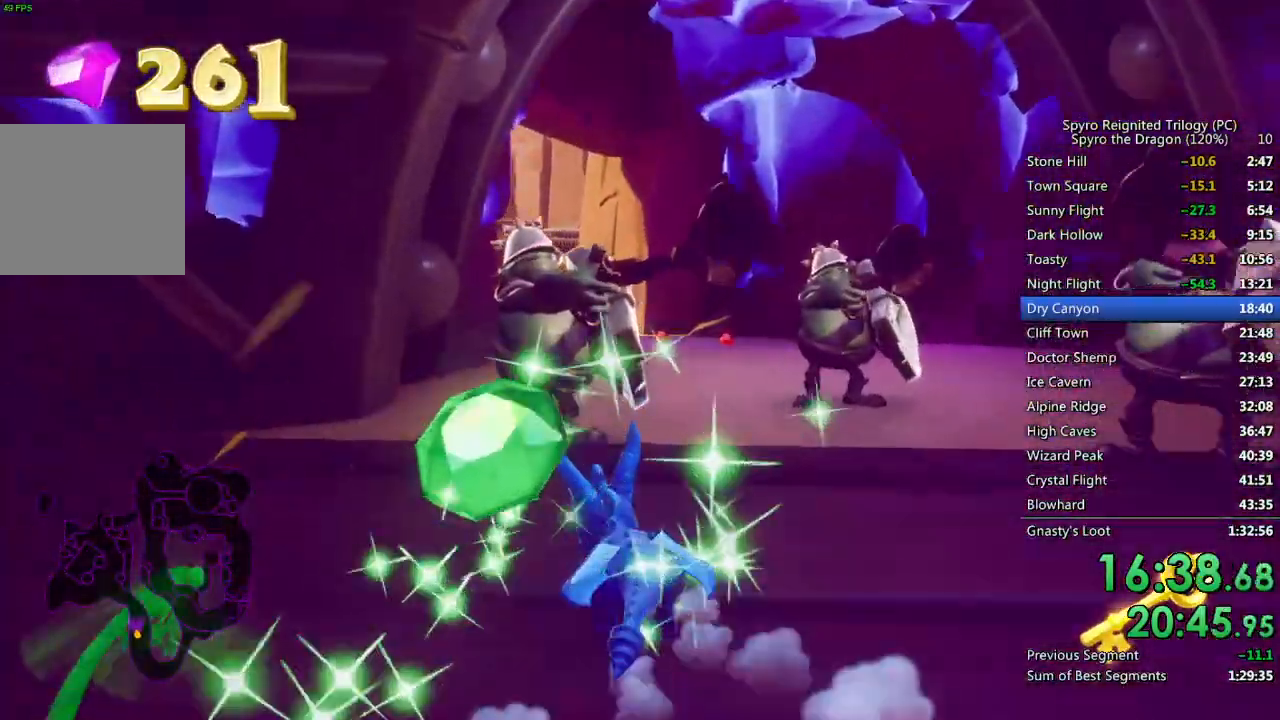
{"buttons": ["SQUARE"], "left_stick": "right", "right_stick": "center", "events": [[150, "left_stick", "right"], [167, "right_stick", "right"], [233, "SQUARE", "up"], [333, "SQUARE", "down"], [367, "right_stick", "center"]]}
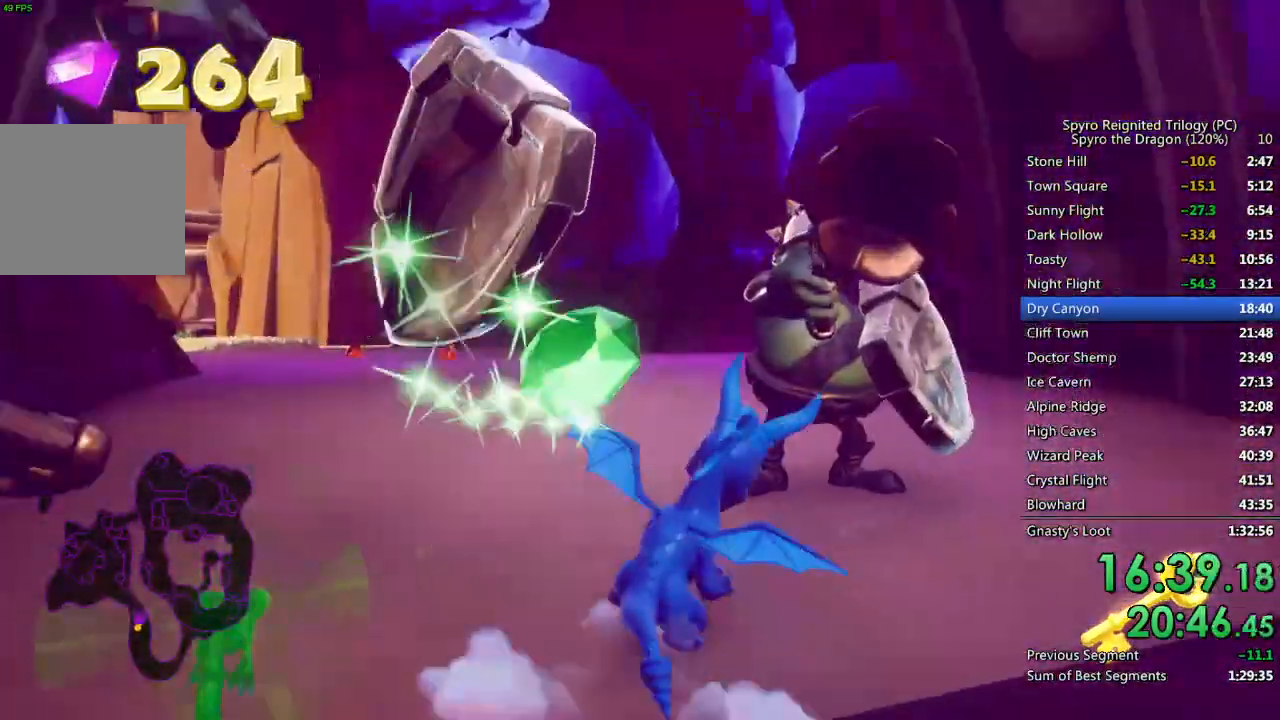
{"buttons": ["SQUARE"], "left_stick": "down-right", "right_stick": "center", "events": [[117, "SQUARE", "up"], [133, "left_stick", "down-right"], [367, "SQUARE", "down"]]}
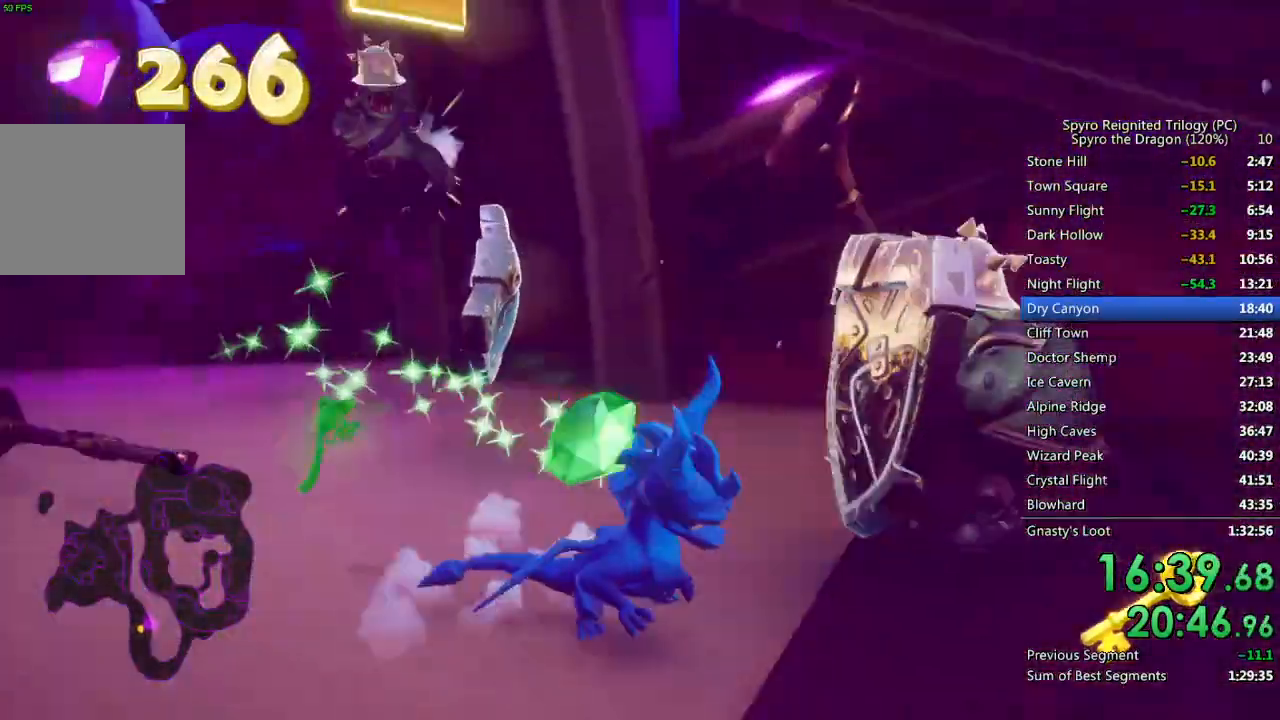
{"buttons": ["SQUARE"], "left_stick": "up-left", "right_stick": "center", "events": [[50, "left_stick", "up-right"], [100, "SQUARE", "up"], [100, "right_stick", "down-left"], [183, "left_stick", "up-left"], [383, "SQUARE", "down"], [383, "right_stick", "center"]]}
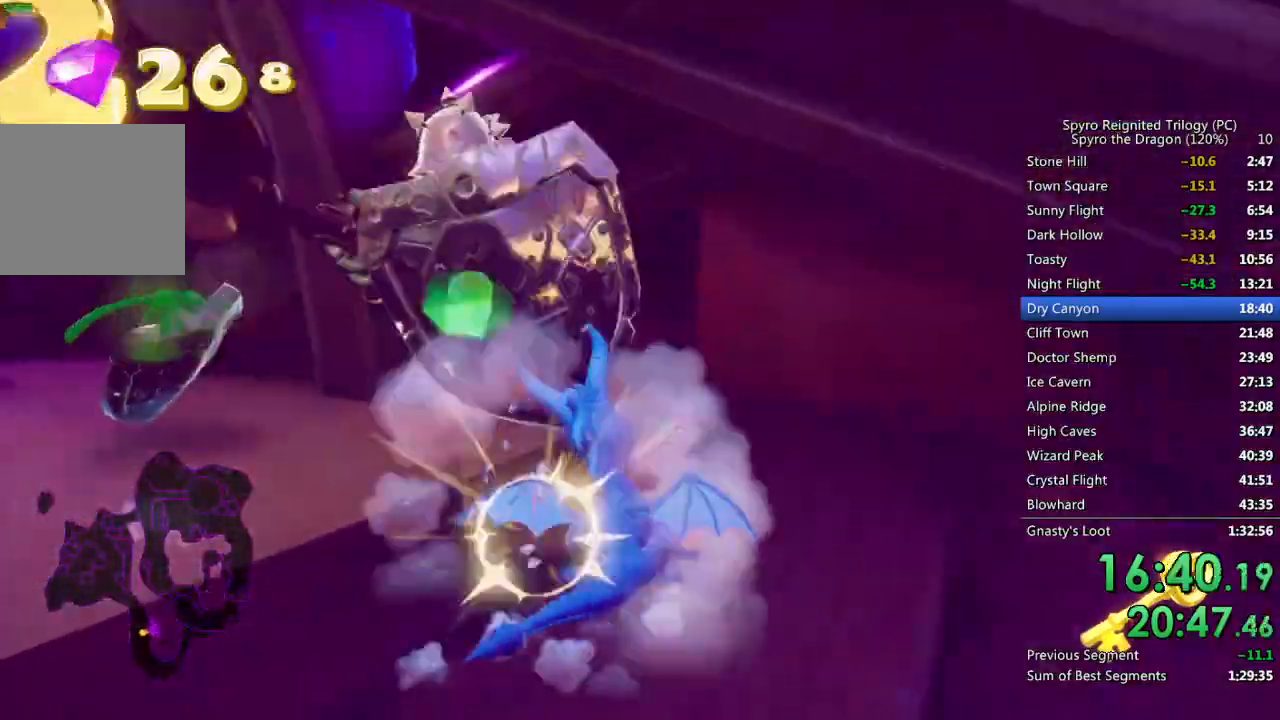
{"buttons": ["SQUARE"], "left_stick": "left", "right_stick": "center", "events": [[17, "SQUARE", "up"], [33, "left_stick", "left"], [33, "right_stick", "left"], [200, "right_stick", "center"], [233, "SQUARE", "down"]]}
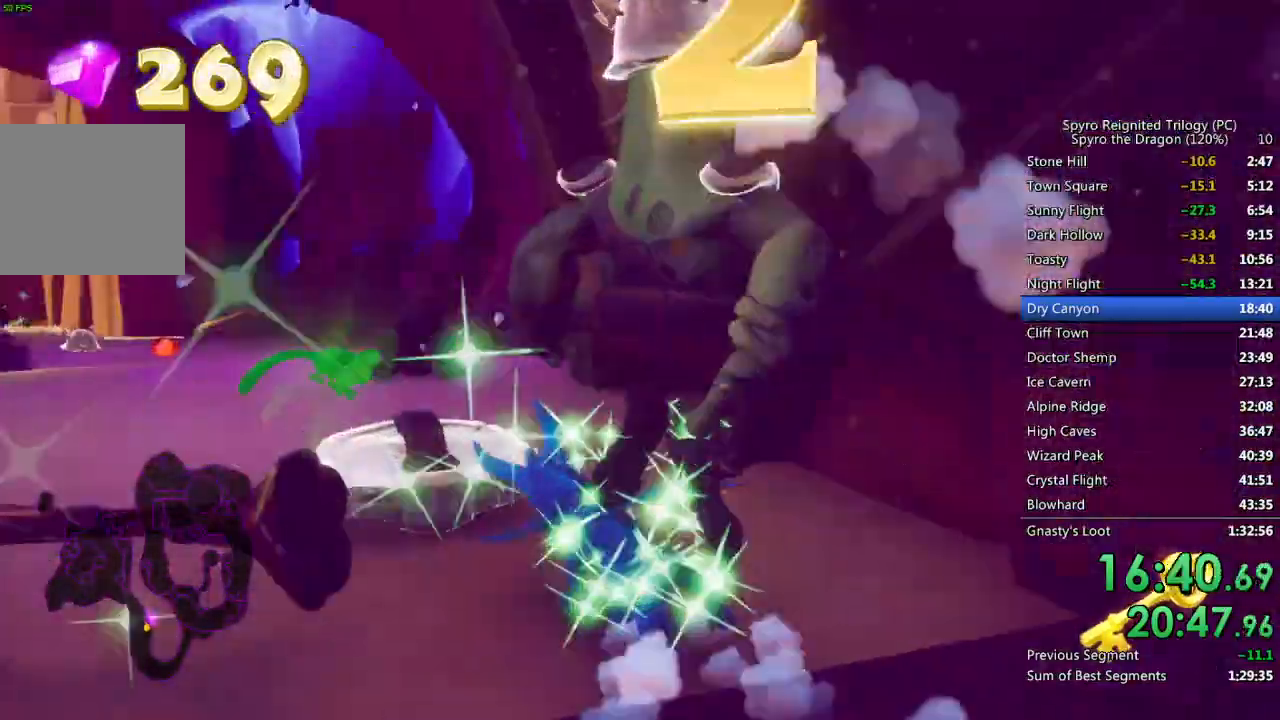
{"buttons": ["SQUARE"], "left_stick": "center", "right_stick": "center", "events": [[200, "left_stick", "center"]]}
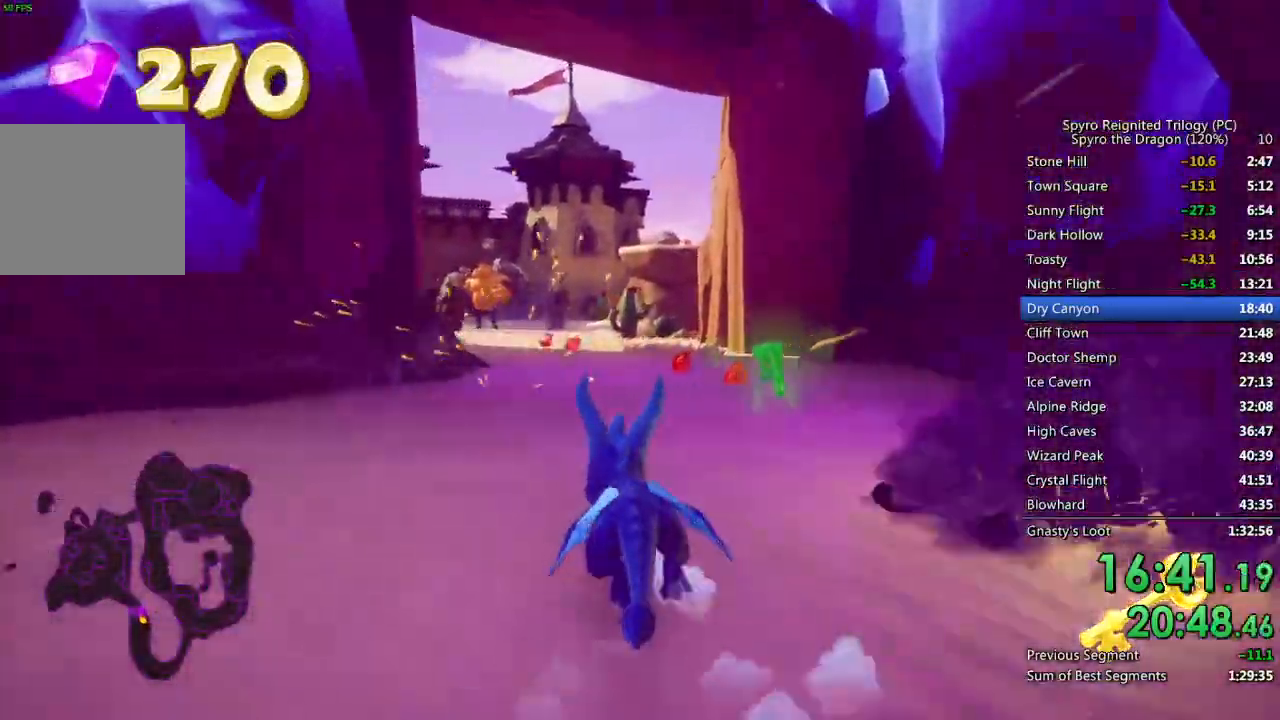
{"buttons": ["SQUARE"], "left_stick": "center", "right_stick": "center", "events": [[133, "left_stick", "up-right"], [233, "left_stick", "center"]]}
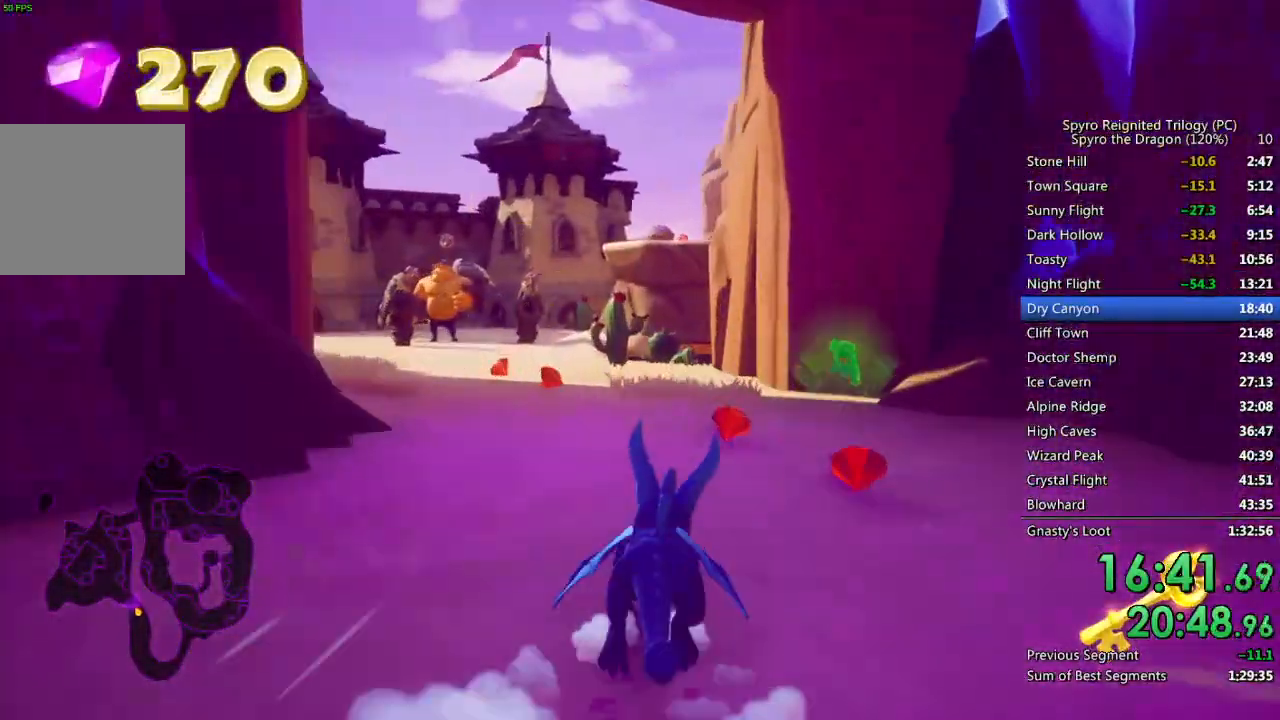
{"buttons": ["SQUARE"], "left_stick": "center", "right_stick": "center", "events": [[100, "left_stick", "left"], [267, "left_stick", "center"]]}
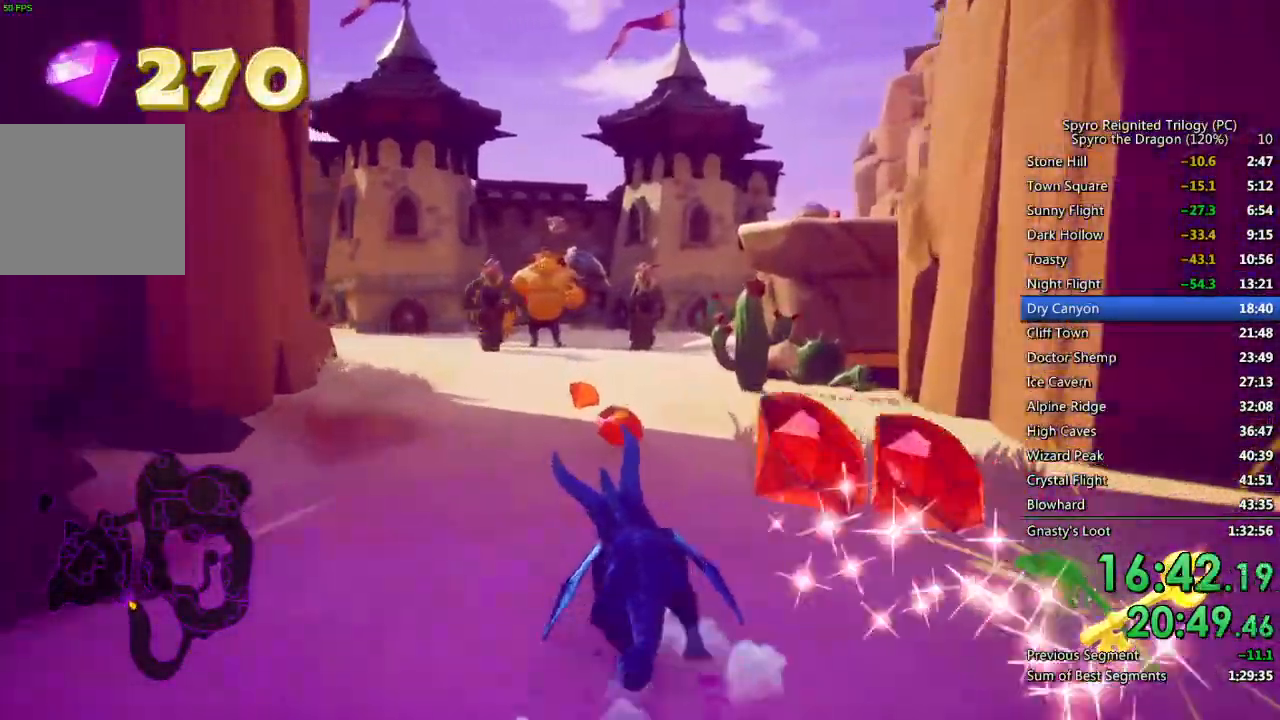
{"buttons": ["SQUARE"], "left_stick": "center", "right_stick": "center", "events": []}
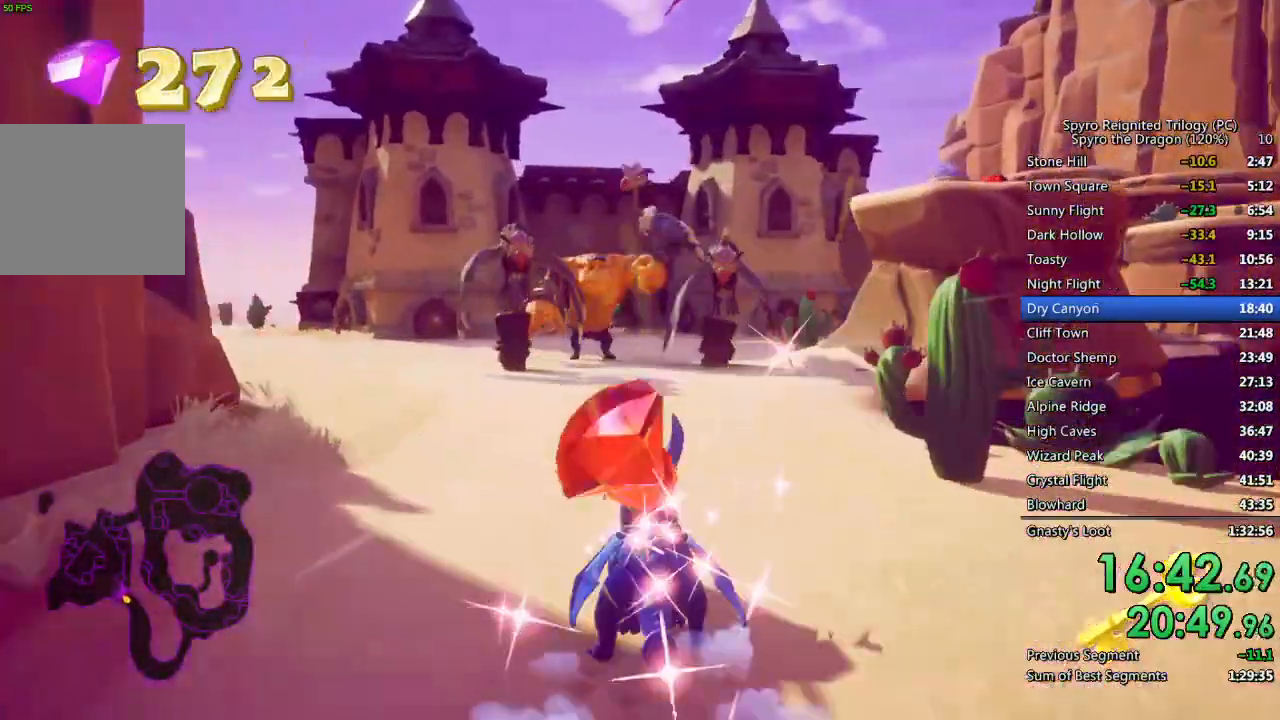
{"buttons": ["SQUARE"], "left_stick": "left", "right_stick": "center", "events": [[133, "CROSS", "down"], [450, "left_stick", "left"], [483, "CROSS", "up"]]}
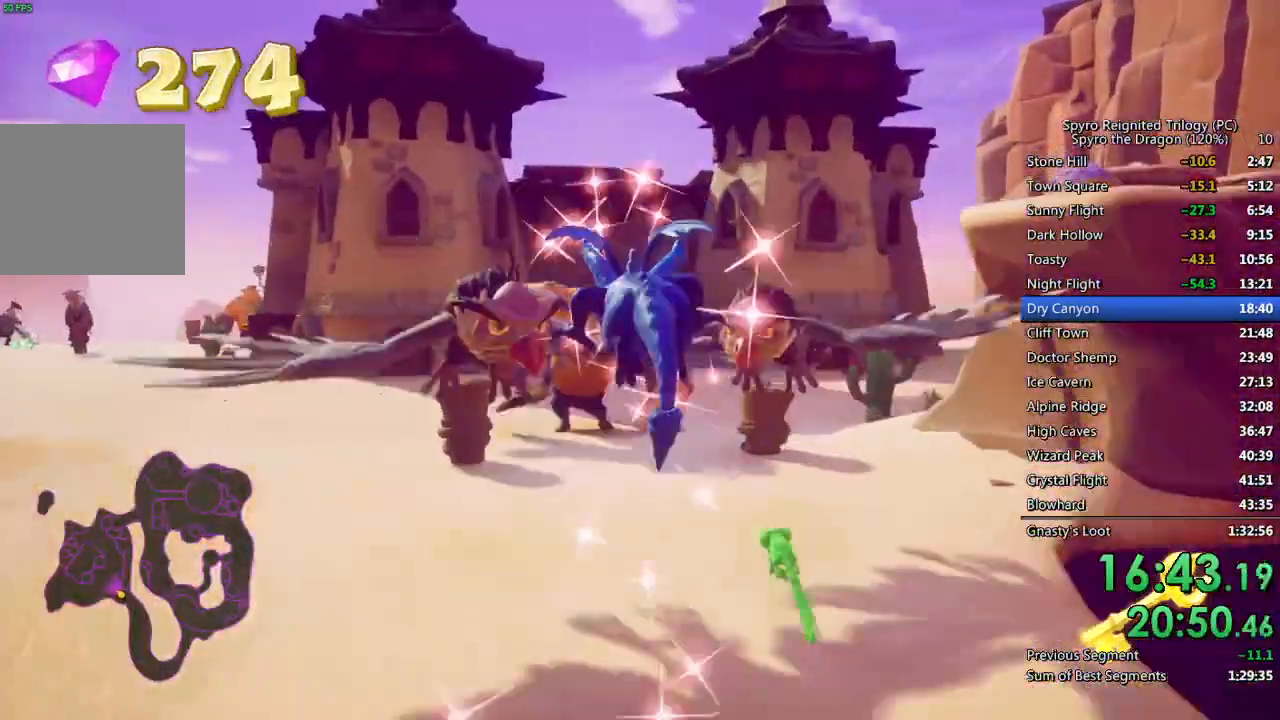
{"buttons": ["SQUARE"], "left_stick": "up", "right_stick": "center", "events": [[50, "left_stick", "up-right"], [100, "left_stick", "up"], [333, "SQUARE", "up"], [383, "CIRCLE", "down"], [400, "TRIANGLE", "down"], [450, "CIRCLE", "up"], [450, "TRIANGLE", "up"], [500, "SQUARE", "down"]]}
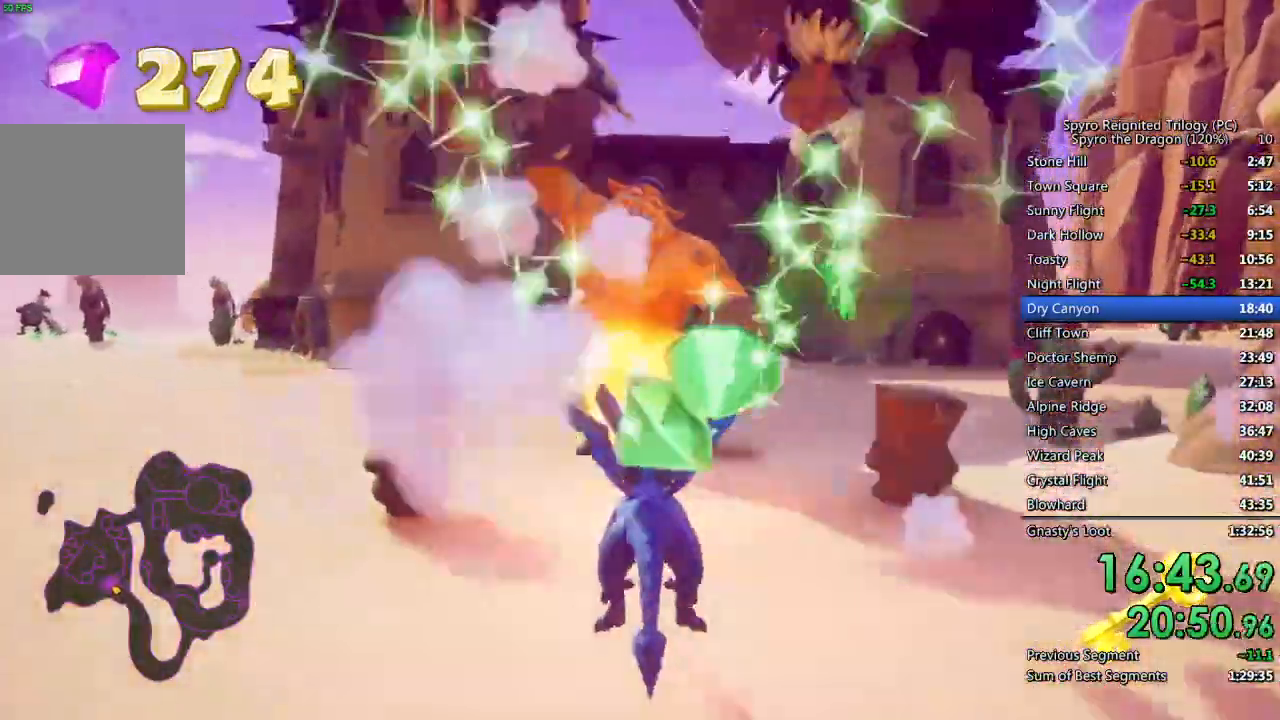
{"buttons": ["CROSS", "SQUARE"], "left_stick": "up-left", "right_stick": "center", "events": [[150, "CROSS", "down"], [250, "left_stick", "up-left"]]}
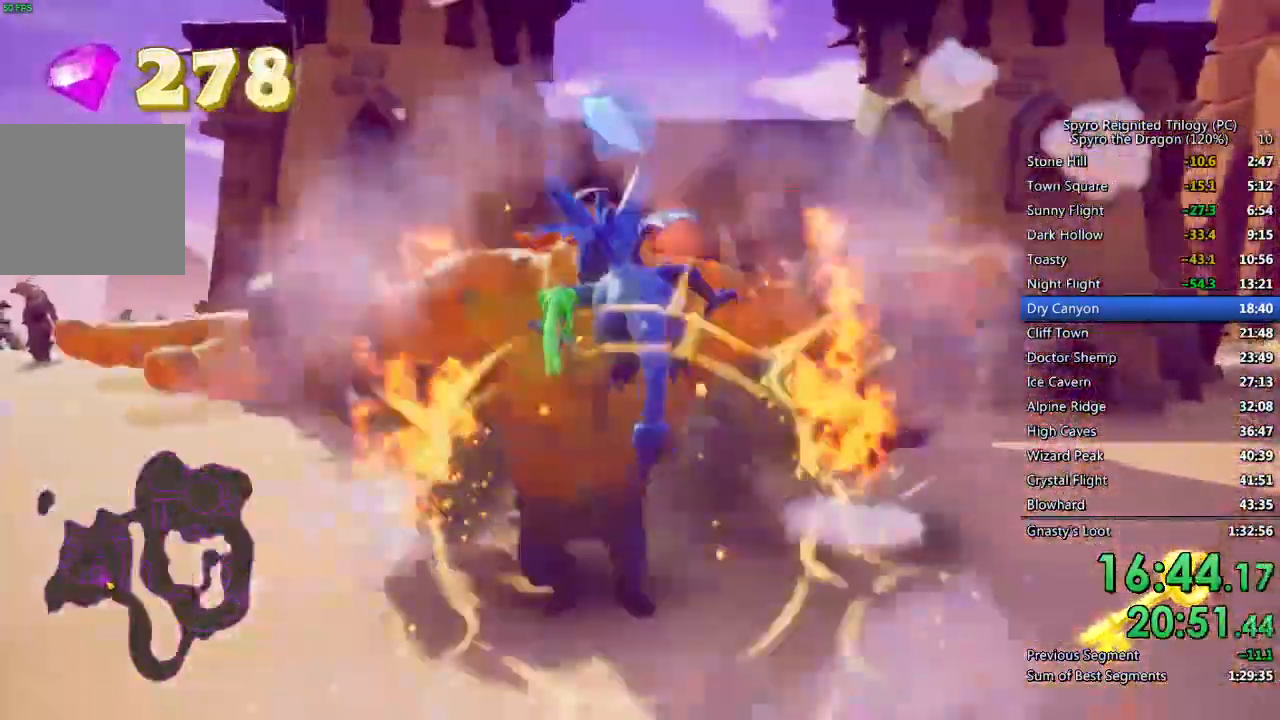
{"buttons": ["SQUARE"], "left_stick": "center", "right_stick": "center", "events": [[167, "CROSS", "up"], [467, "left_stick", "center"]]}
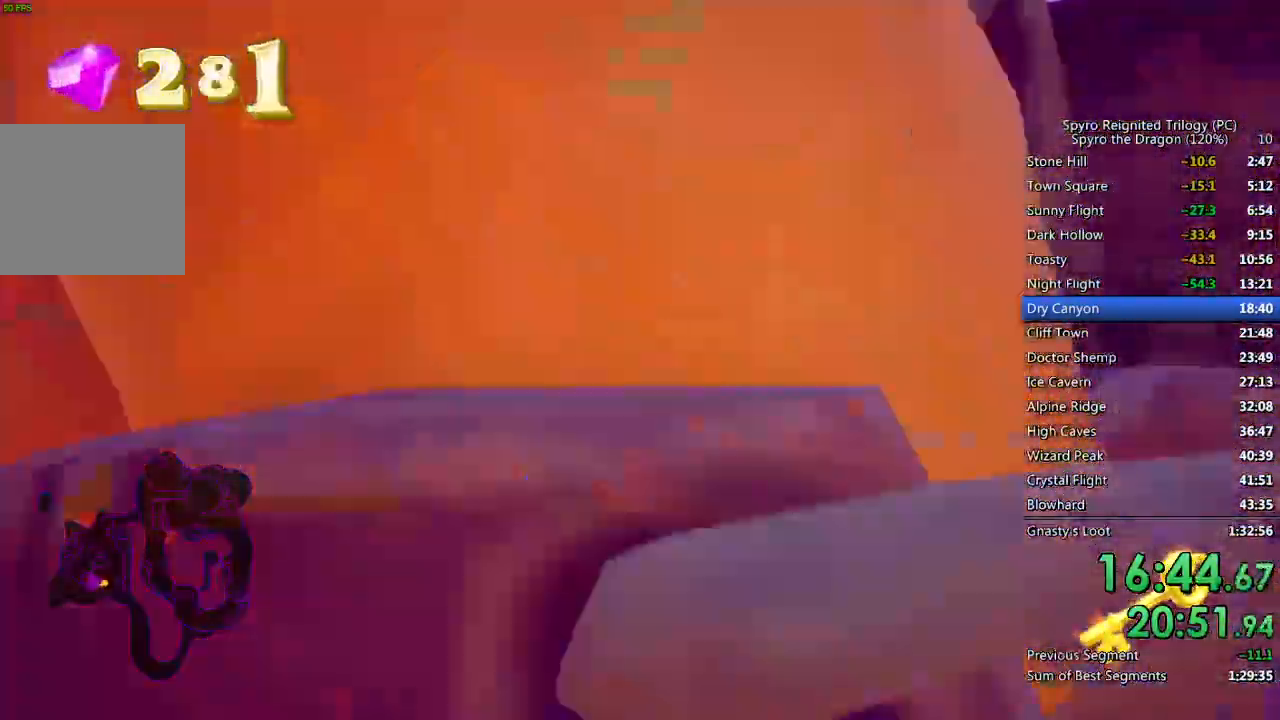
{"buttons": ["SQUARE"], "left_stick": "center", "right_stick": "center", "events": []}
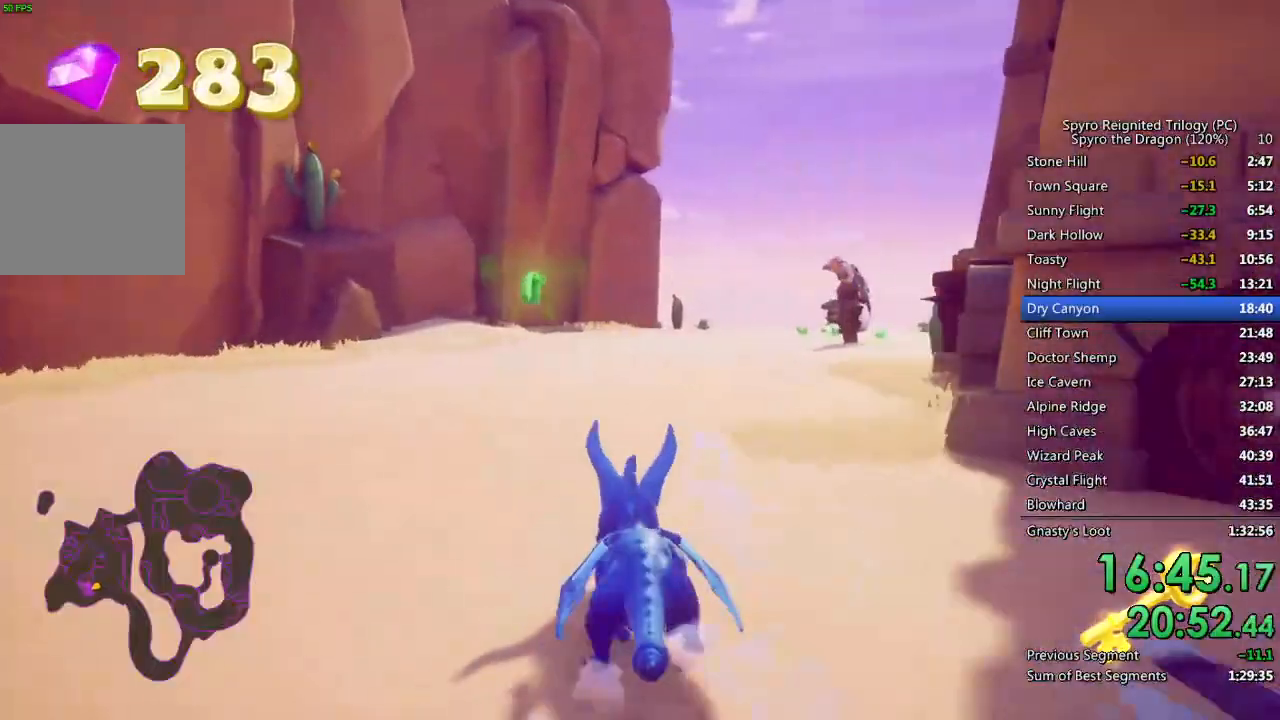
{"buttons": ["SQUARE"], "left_stick": "center", "right_stick": "center", "events": [[33, "left_stick", "right"], [83, "left_stick", "up-right"], [217, "left_stick", "center"], [367, "left_stick", "right"], [483, "left_stick", "center"]]}
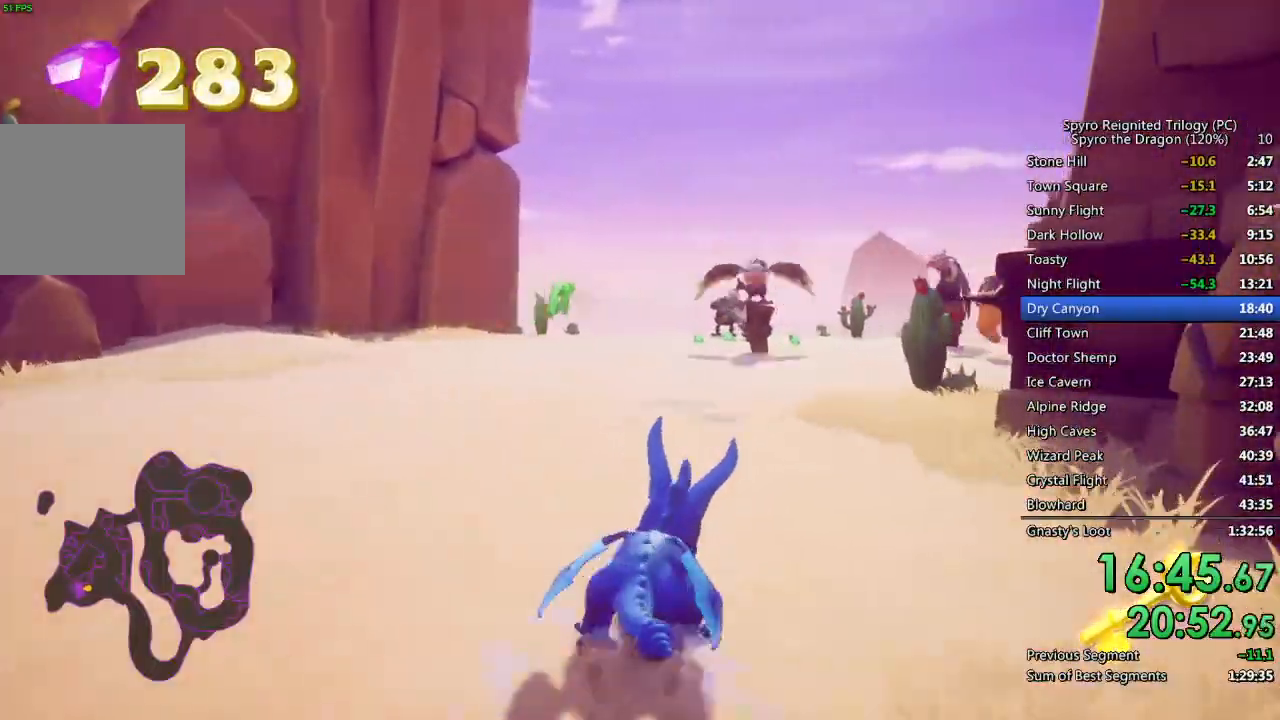
{"buttons": ["SQUARE"], "left_stick": "center", "right_stick": "center", "events": []}
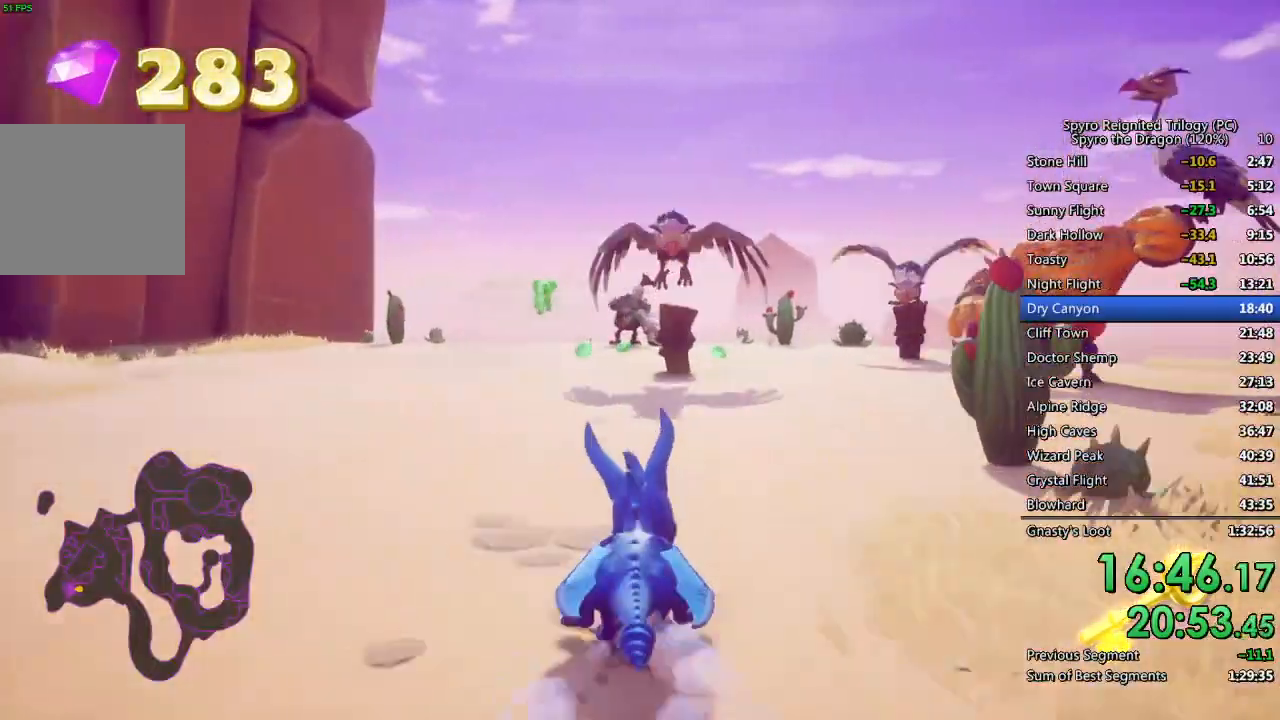
{"buttons": ["CROSS", "SQUARE"], "left_stick": "right", "right_stick": "center", "events": [[233, "CROSS", "down"], [250, "left_stick", "right"]]}
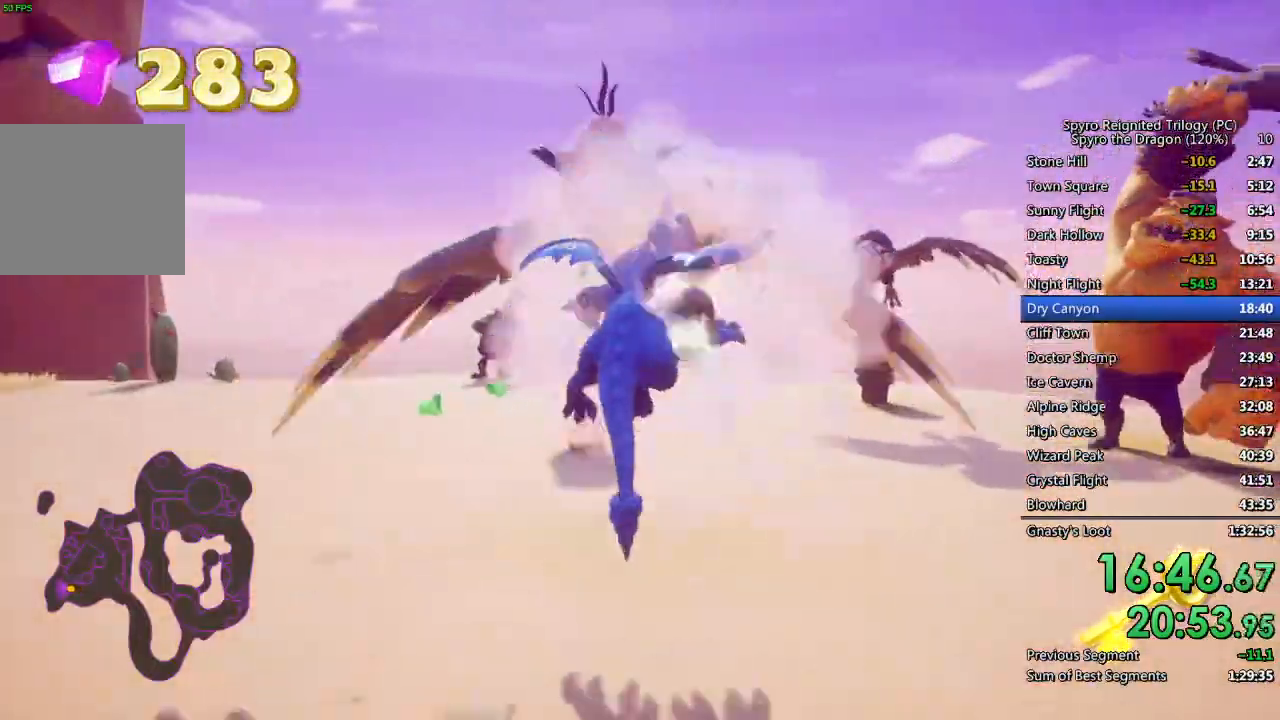
{"buttons": ["SQUARE"], "left_stick": "up", "right_stick": "center", "events": [[100, "left_stick", "up-right"], [267, "CROSS", "up"], [267, "left_stick", "up"]]}
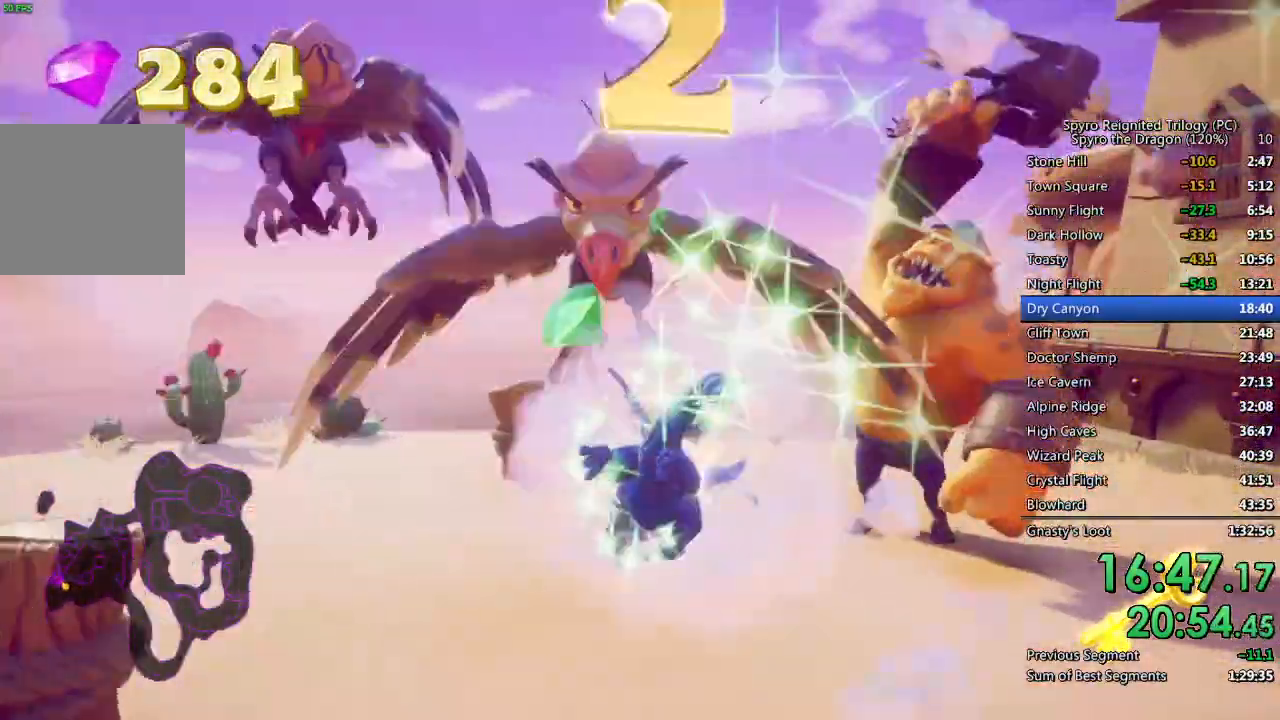
{"buttons": [], "left_stick": "up-left", "right_stick": "left", "events": [[83, "SQUARE", "up"], [83, "left_stick", "up-right"], [133, "CIRCLE", "down"], [267, "CIRCLE", "up"], [267, "right_stick", "left"], [417, "left_stick", "up-left"]]}
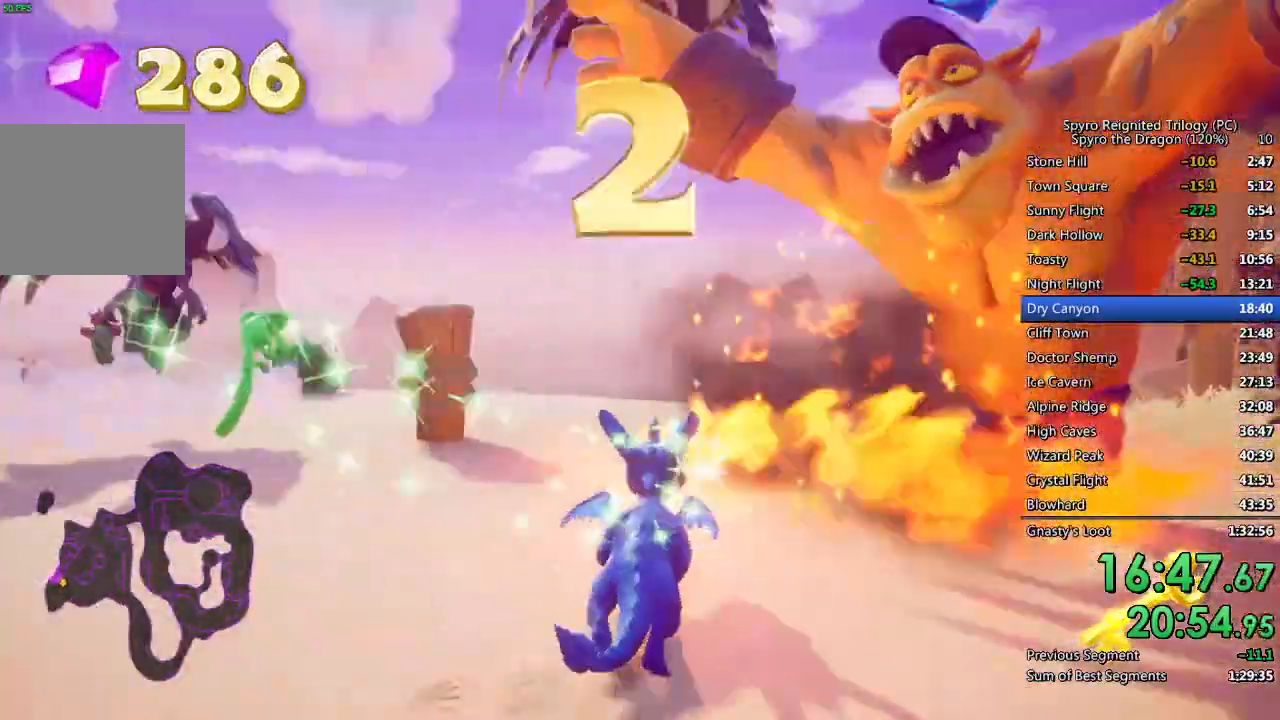
{"buttons": ["SQUARE"], "left_stick": "left", "right_stick": "center", "events": [[83, "right_stick", "center"], [117, "SQUARE", "down"], [333, "left_stick", "center"], [483, "left_stick", "left"]]}
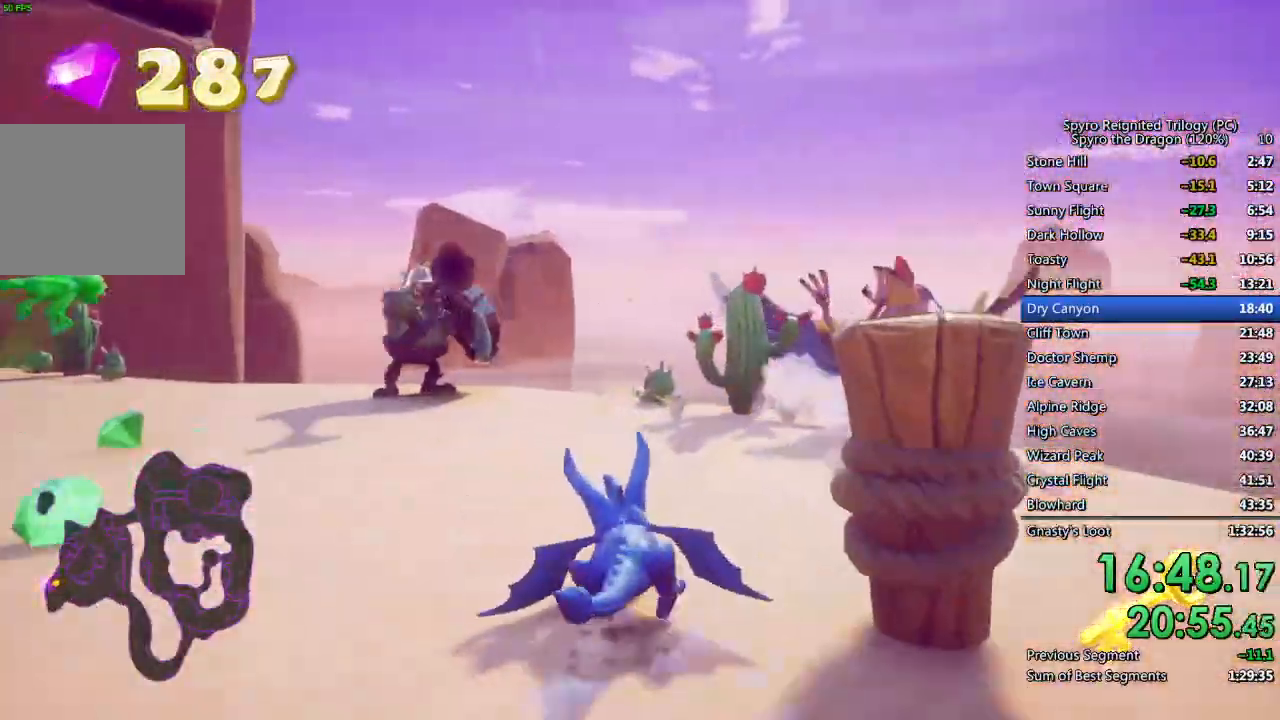
{"buttons": ["SQUARE"], "left_stick": "up-left", "right_stick": "center", "events": [[233, "SQUARE", "up"], [250, "left_stick", "up"], [283, "CIRCLE", "down"], [383, "CIRCLE", "up"], [467, "SQUARE", "down"], [467, "left_stick", "up-left"]]}
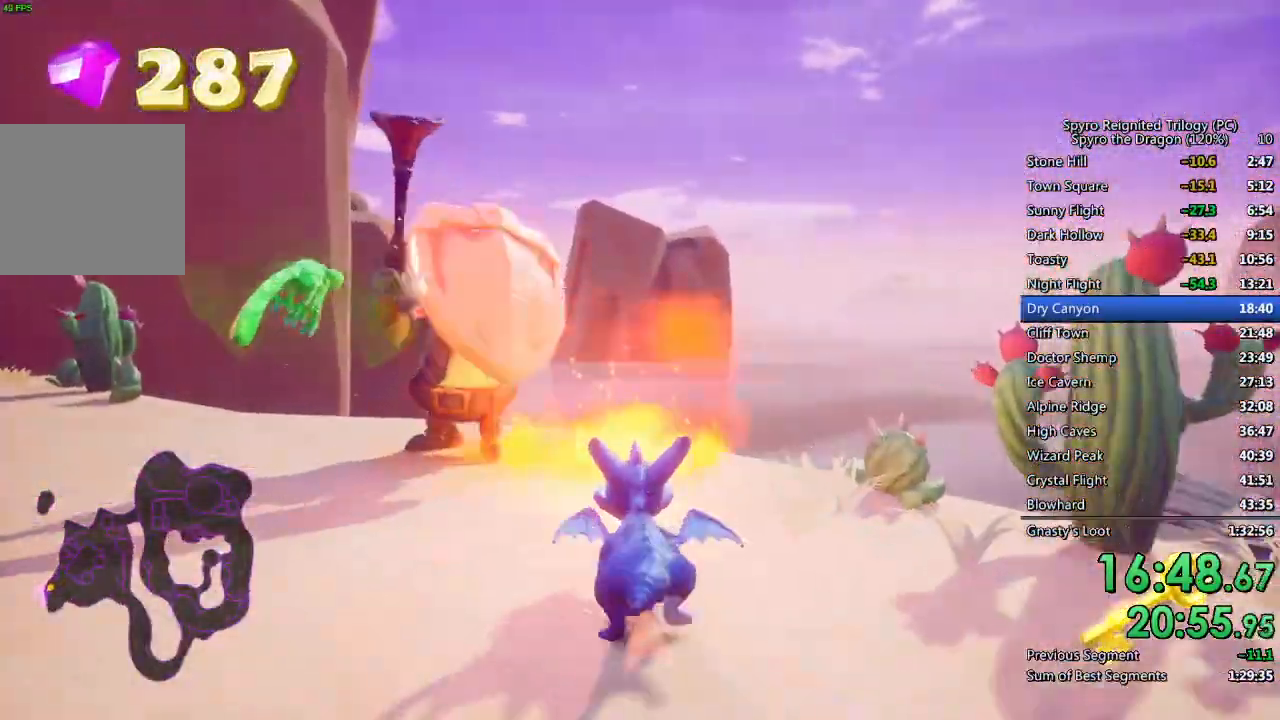
{"buttons": [], "left_stick": "left", "right_stick": "down-left", "events": [[283, "SQUARE", "up"], [283, "left_stick", "left"], [283, "right_stick", "down-left"]]}
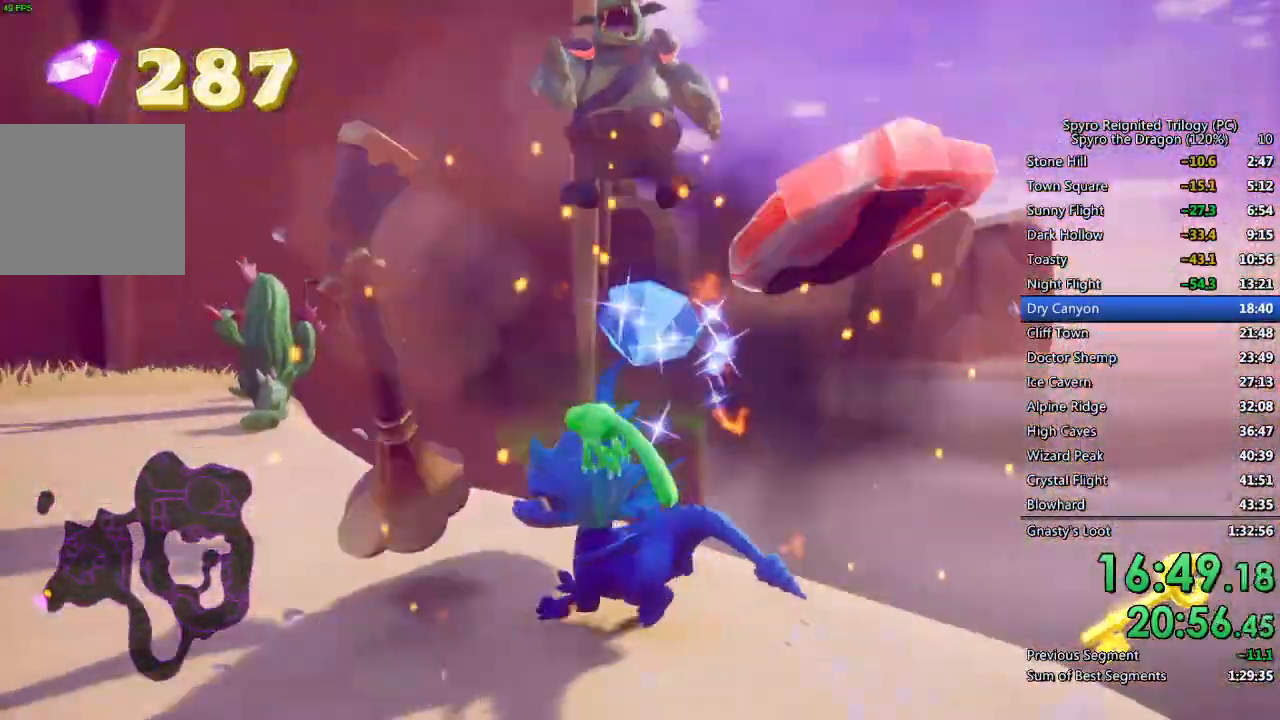
{"buttons": ["L1", "L2"], "left_stick": "left", "right_stick": "center", "events": [[17, "L1", "down"], [17, "L2", "down"], [17, "right_stick", "center"], [50, "SQUARE", "down"], [117, "L1", "up"], [167, "L2", "up"], [167, "SQUARE", "up"], [183, "right_stick", "left"], [467, "L2", "down"], [483, "L1", "down"], [500, "right_stick", "center"]]}
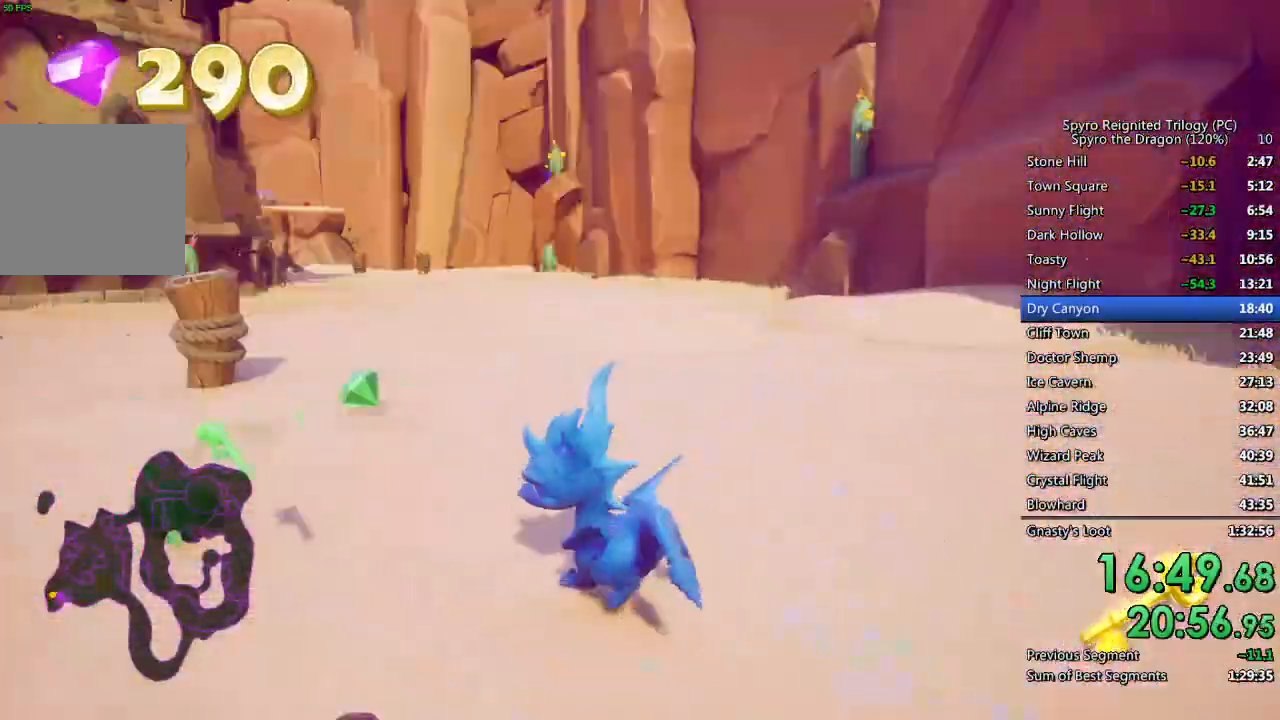
{"buttons": [], "left_stick": "up", "right_stick": "down-left", "events": [[33, "L1", "up"], [50, "SQUARE", "down"], [50, "left_stick", "up-left"], [117, "L2", "up"], [150, "left_stick", "up"], [183, "SQUARE", "up"], [217, "right_stick", "down-left"]]}
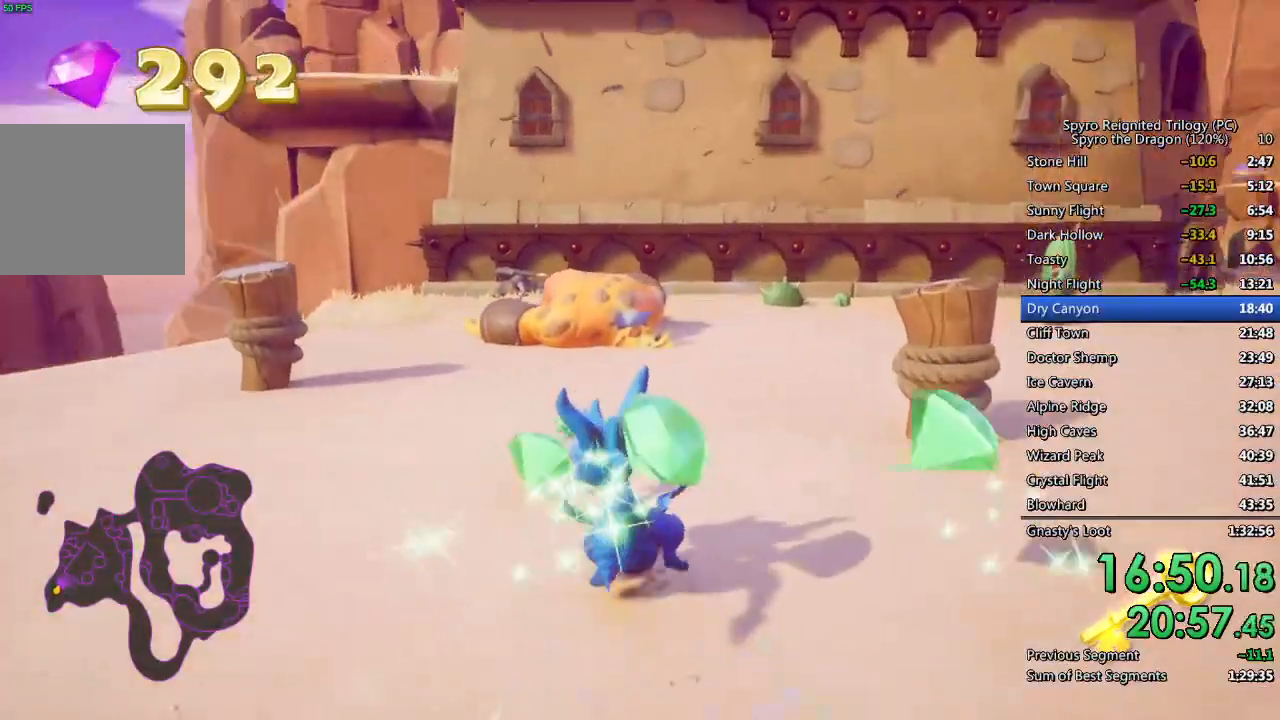
{"buttons": ["SQUARE"], "left_stick": "up-right", "right_stick": "center", "events": [[17, "right_stick", "center"], [33, "SQUARE", "down"], [117, "right_stick", "left"], [133, "left_stick", "center"], [200, "right_stick", "center"], [383, "left_stick", "up-right"]]}
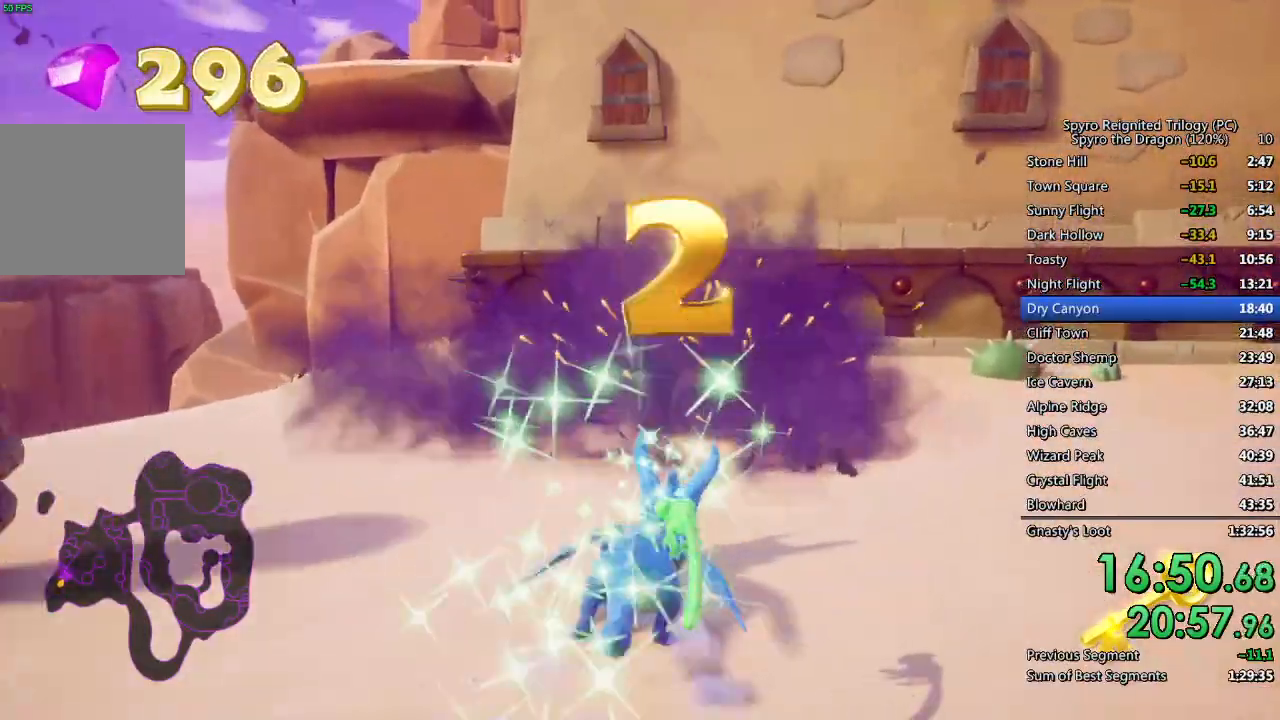
{"buttons": ["SQUARE"], "left_stick": "right", "right_stick": "center", "events": [[100, "right_stick", "down-right"], [117, "SQUARE", "up"], [150, "right_stick", "right"], [200, "left_stick", "right"], [283, "SQUARE", "down"], [283, "right_stick", "center"]]}
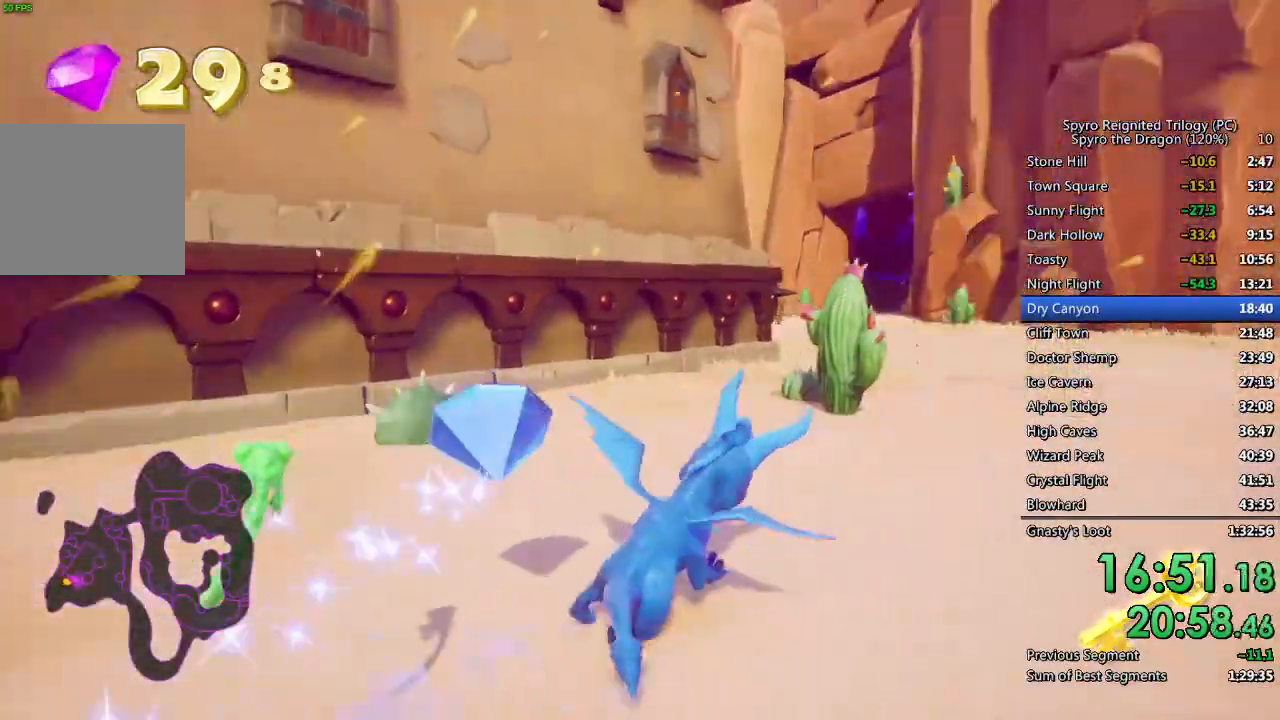
{"buttons": ["SQUARE"], "left_stick": "left", "right_stick": "center", "events": [[83, "left_stick", "center"], [450, "left_stick", "left"]]}
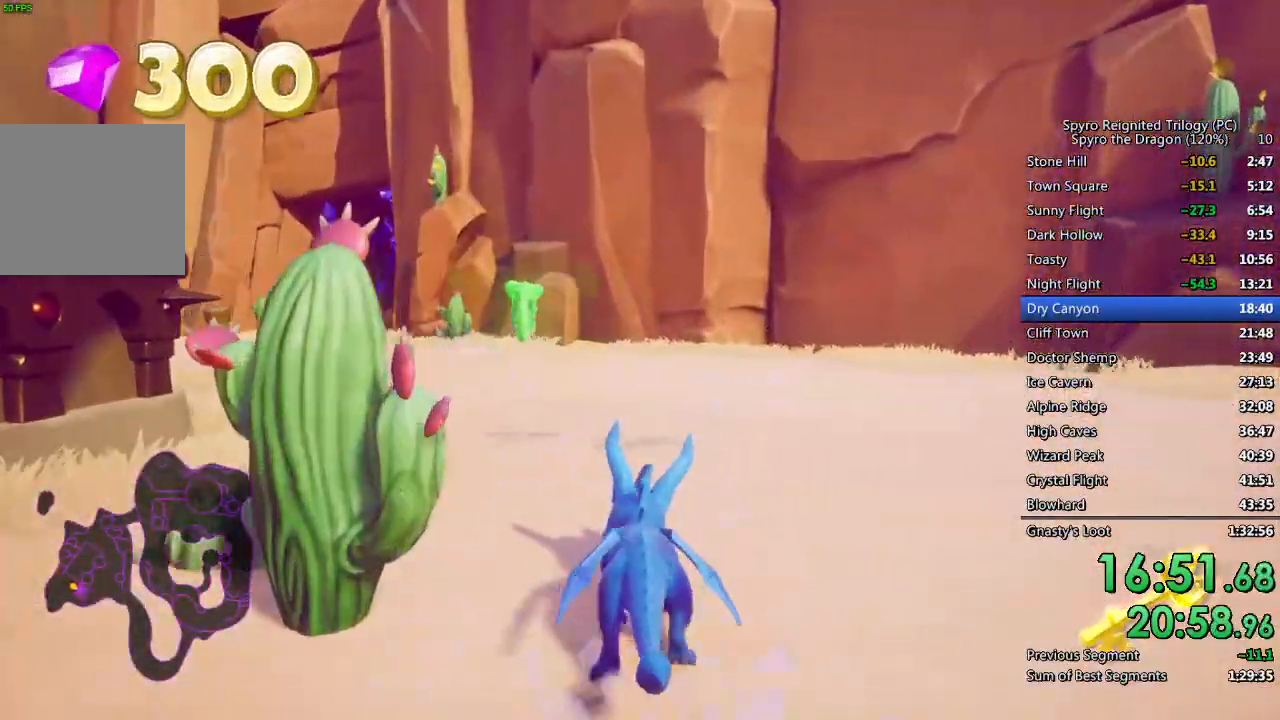
{"buttons": ["SQUARE"], "left_stick": "left", "right_stick": "center", "events": [[217, "left_stick", "center"], [417, "left_stick", "left"]]}